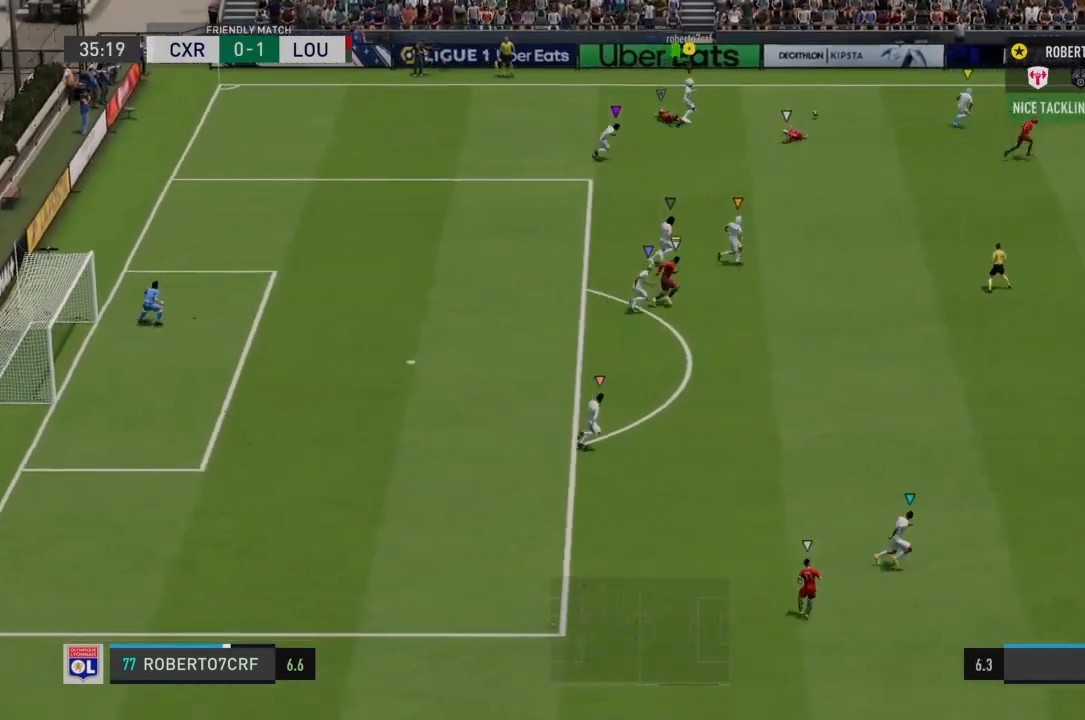
Gameplay with a controller (PlayStation layout); each line is a JSON object with the inputs held at the frame after it. "events" lists button and stick changes between this image and that frame as [ms after this image, input, new state], when the widget could be followed in between. Not read: L3 R3.
{"buttons": ["R2"], "left_stick": "right", "right_stick": "center", "events": []}
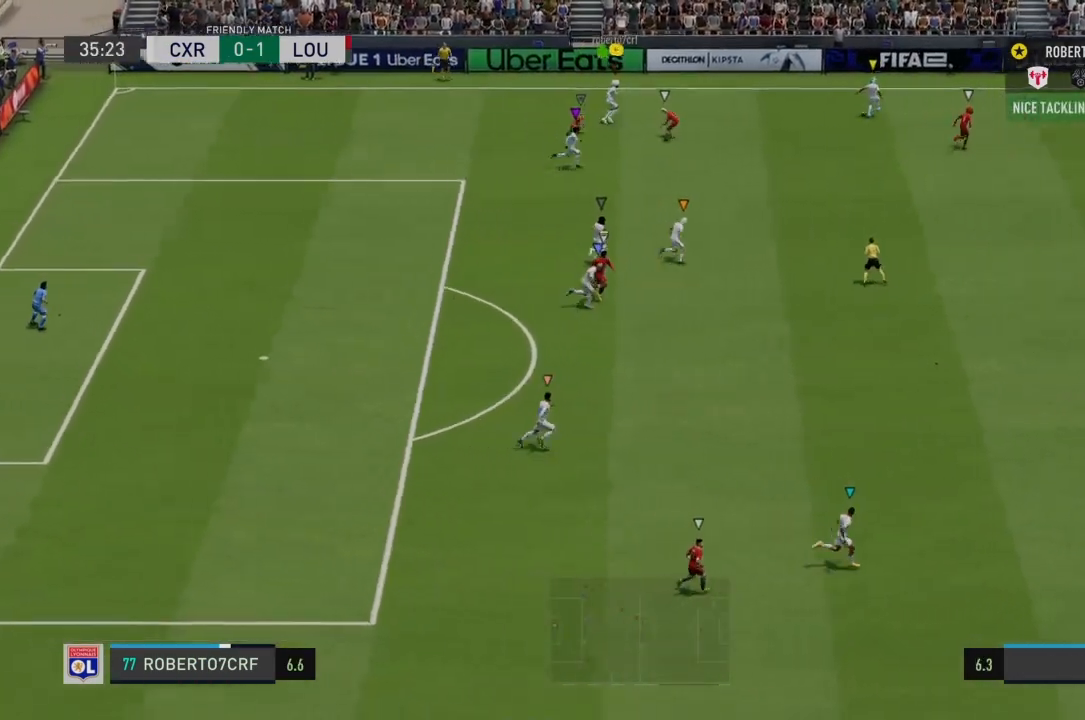
{"buttons": ["R2"], "left_stick": "right", "right_stick": "center", "events": []}
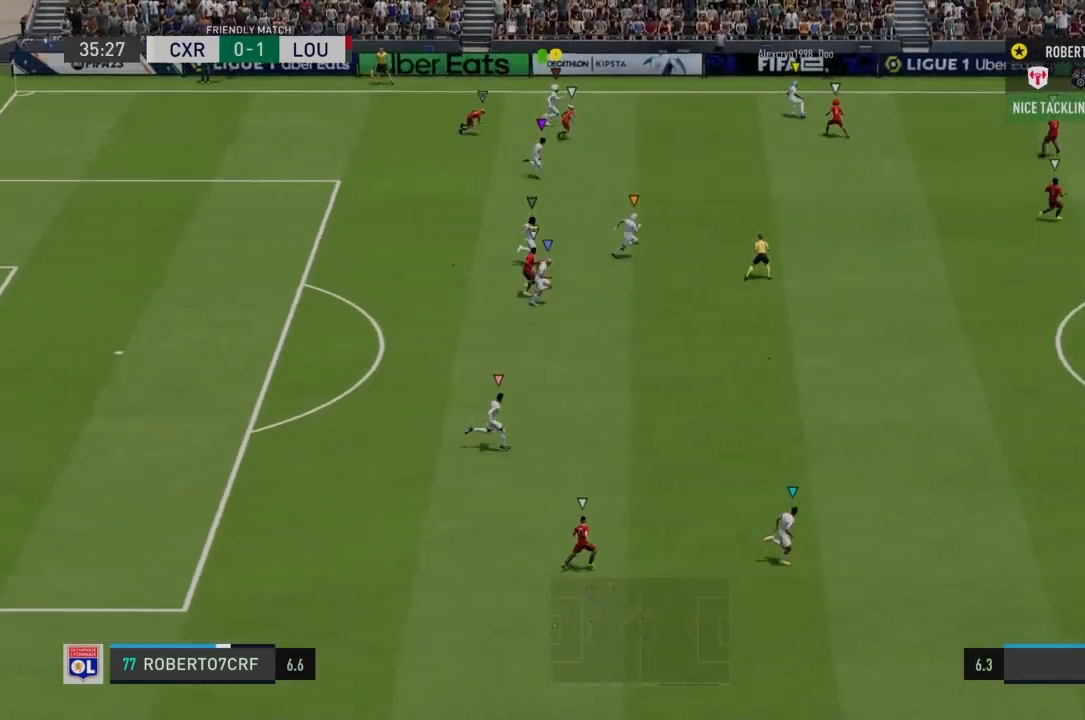
{"buttons": ["R2"], "left_stick": "down-right", "right_stick": "center", "events": [[300, "left_stick", "down-right"]]}
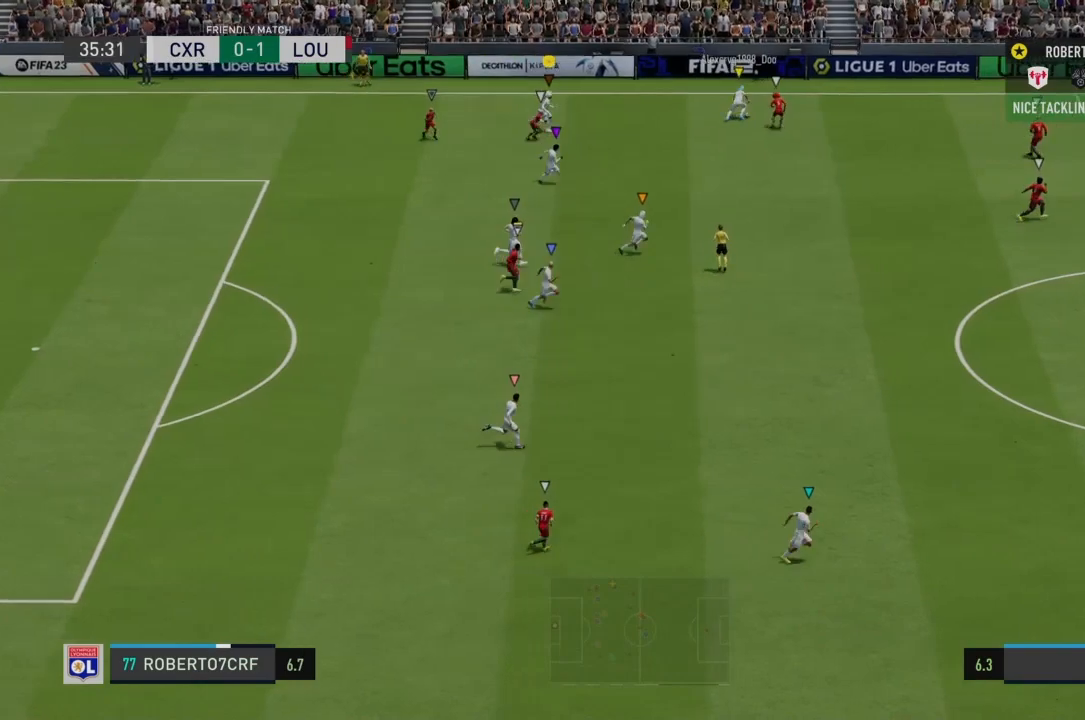
{"buttons": [], "left_stick": "down-right", "right_stick": "center", "events": [[400, "R2", "up"]]}
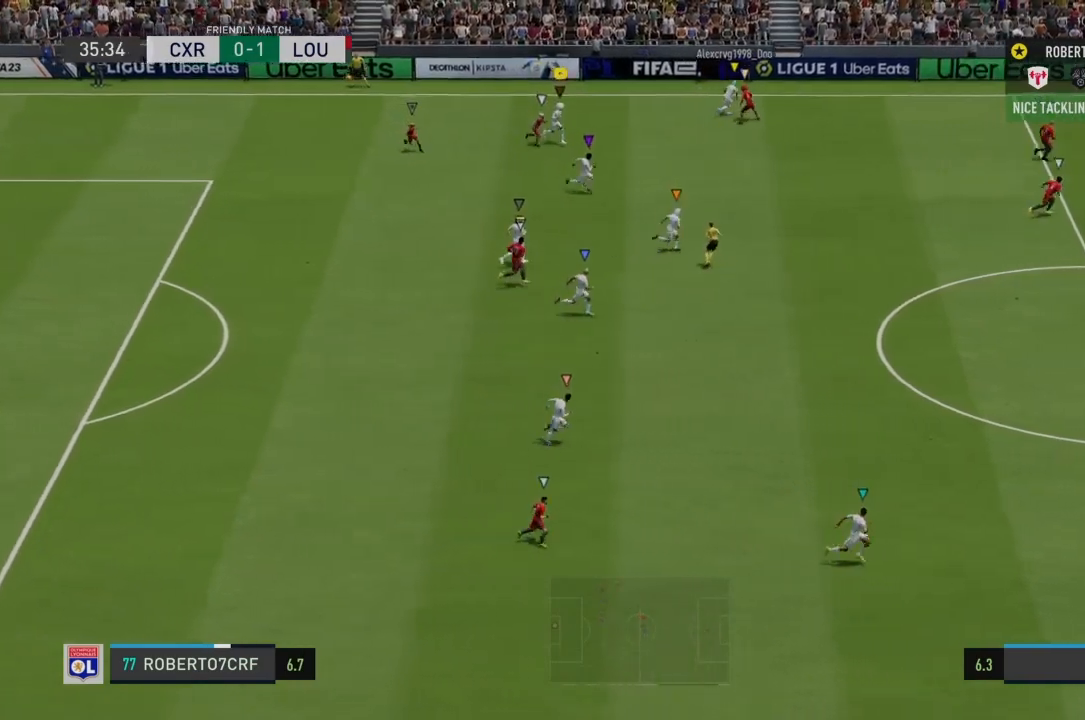
{"buttons": ["L1"], "left_stick": "center", "right_stick": "center", "events": [[133, "L2", "down"], [367, "left_stick", "up-right"], [500, "L1", "down"], [500, "L2", "up"], [500, "left_stick", "center"]]}
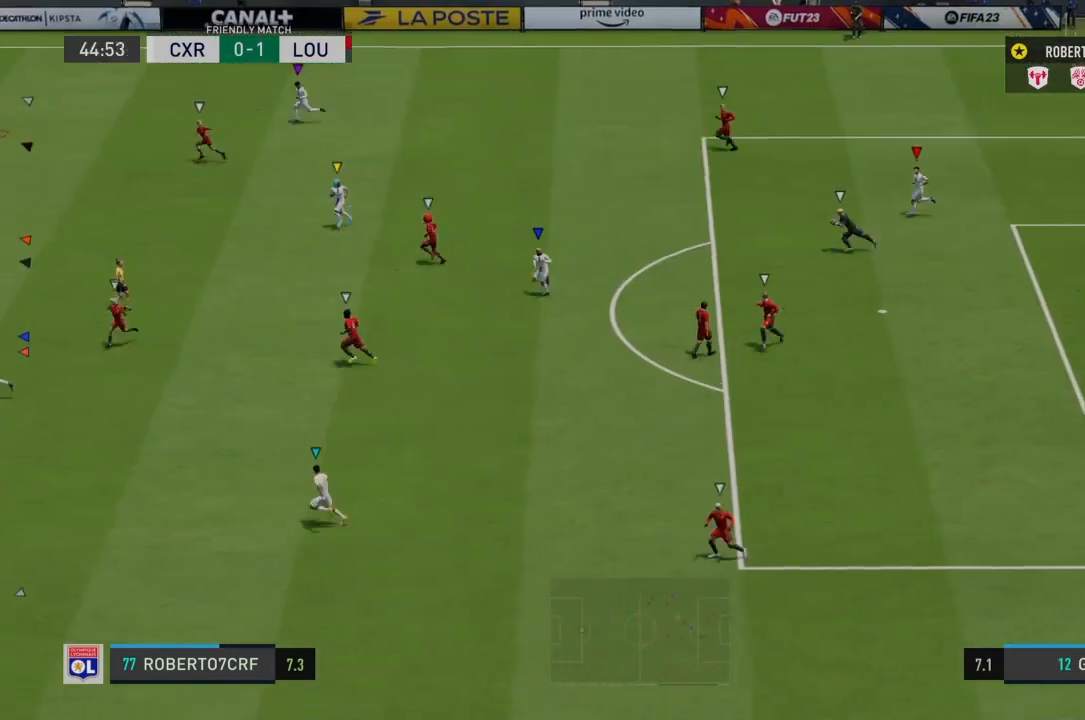
{"buttons": ["L1"], "left_stick": "center", "right_stick": "center", "events": []}
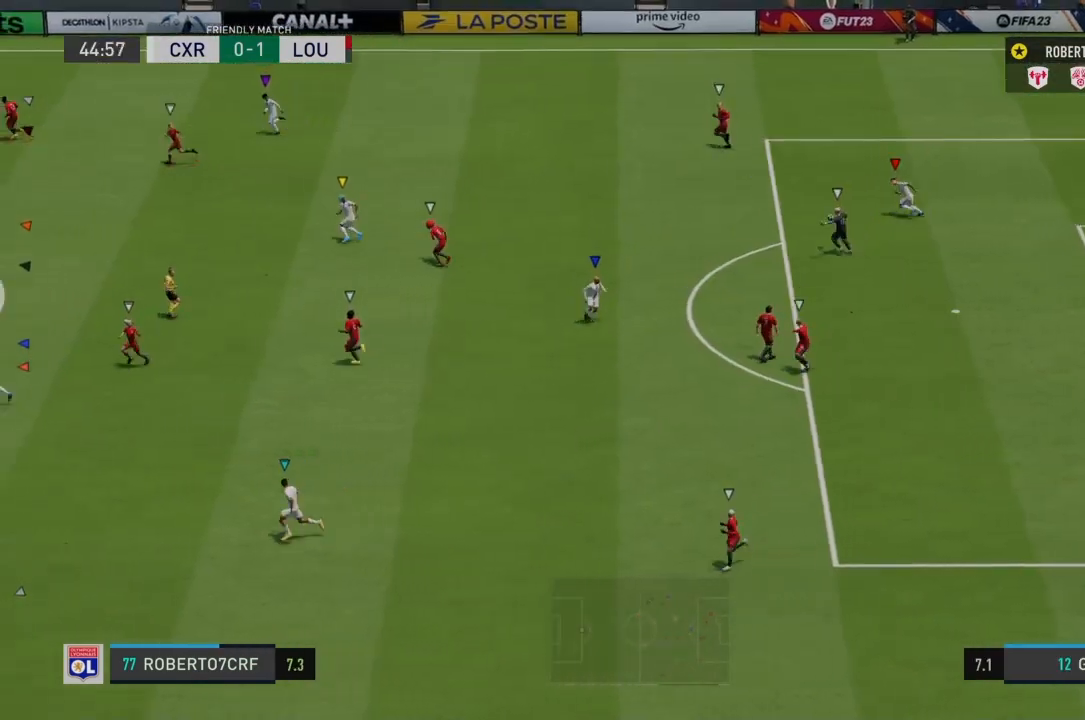
{"buttons": ["L1"], "left_stick": "center", "right_stick": "center", "events": []}
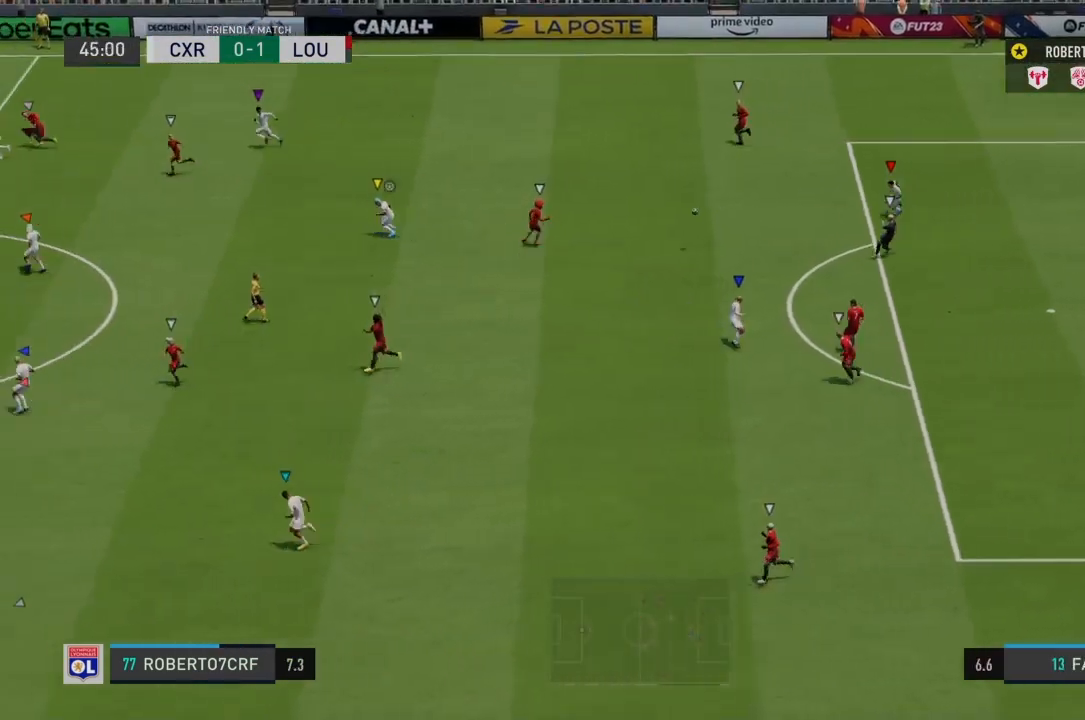
{"buttons": ["R2"], "left_stick": "left", "right_stick": "center", "events": [[134, "left_stick", "left"], [167, "L1", "up"], [167, "R2", "down"]]}
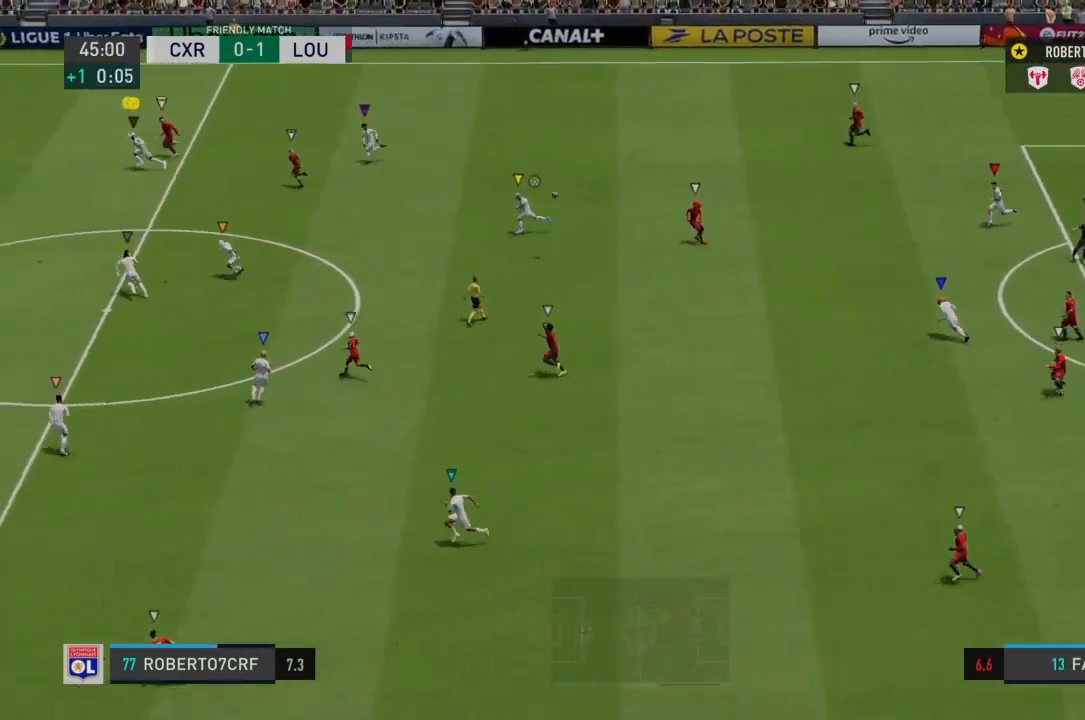
{"buttons": ["R2"], "left_stick": "left", "right_stick": "center", "events": []}
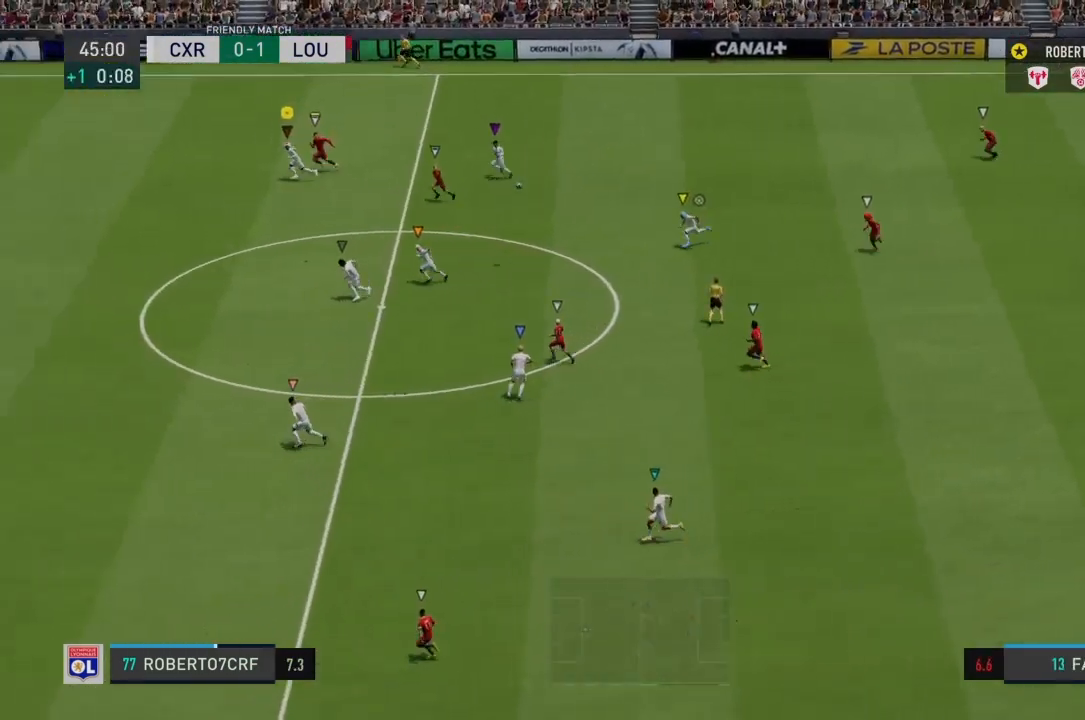
{"buttons": ["R2"], "left_stick": "down-left", "right_stick": "center", "events": [[501, "left_stick", "down-left"]]}
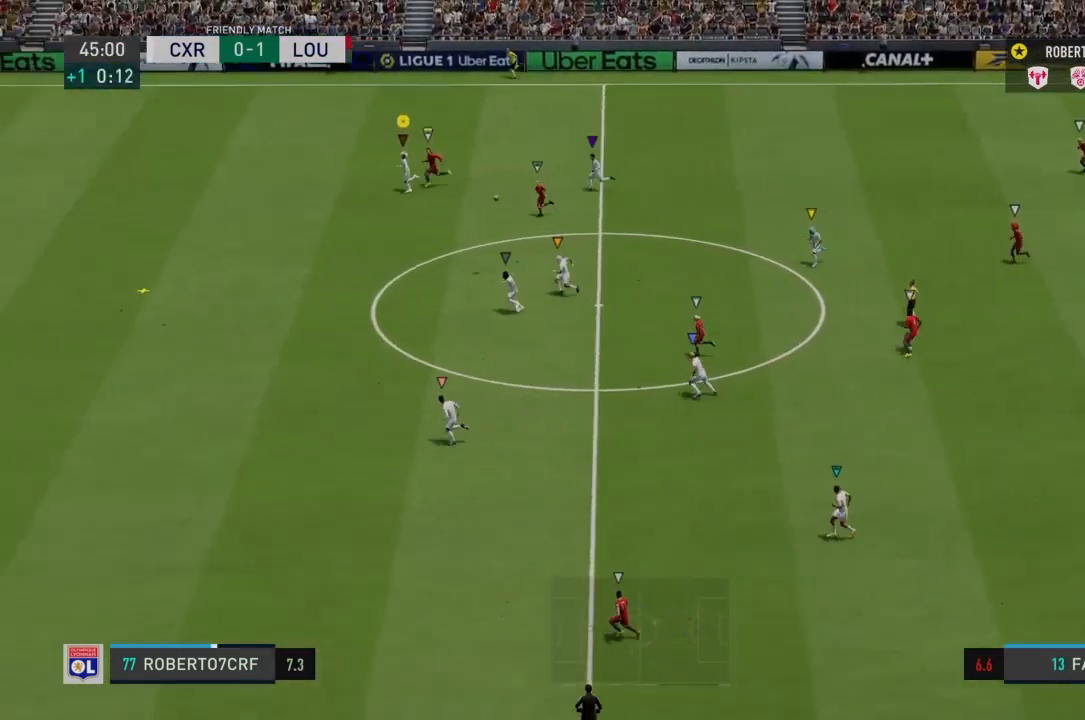
{"buttons": ["R2"], "left_stick": "down-left", "right_stick": "center", "events": []}
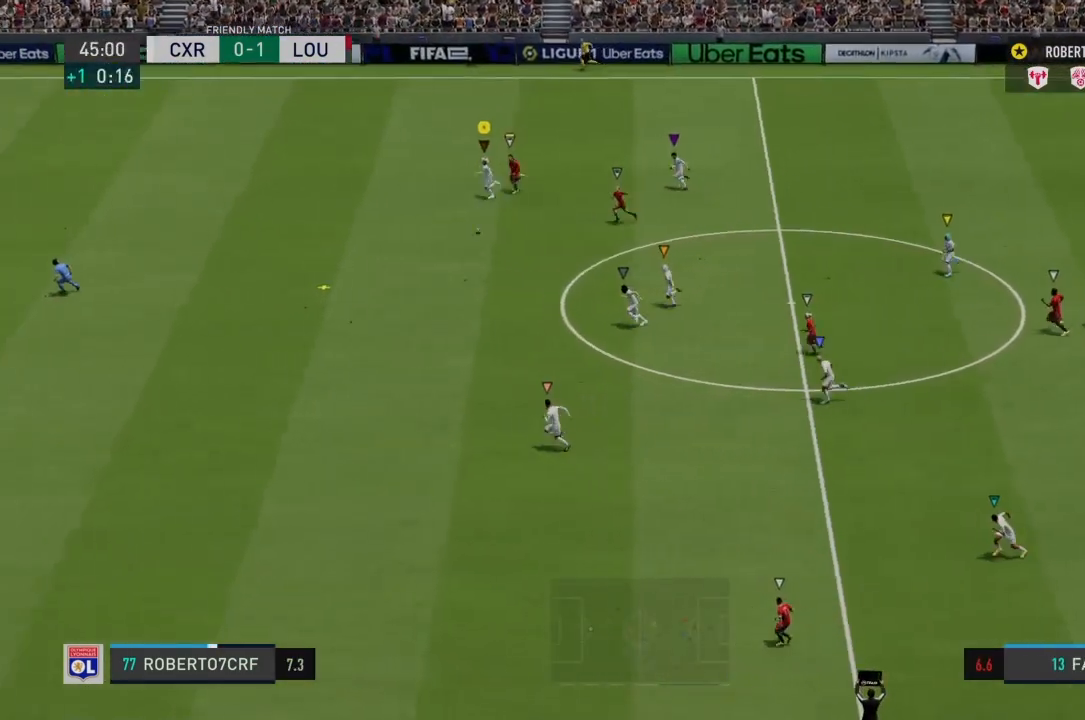
{"buttons": ["R2"], "left_stick": "down-left", "right_stick": "center", "events": []}
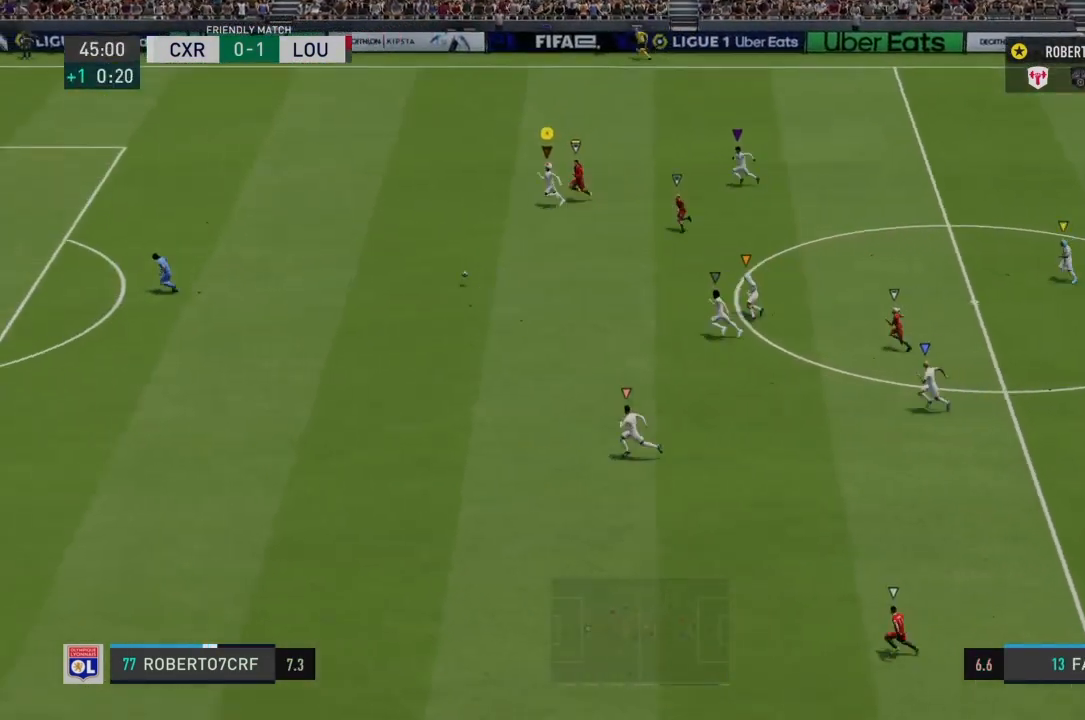
{"buttons": ["R2"], "left_stick": "down-left", "right_stick": "center", "events": []}
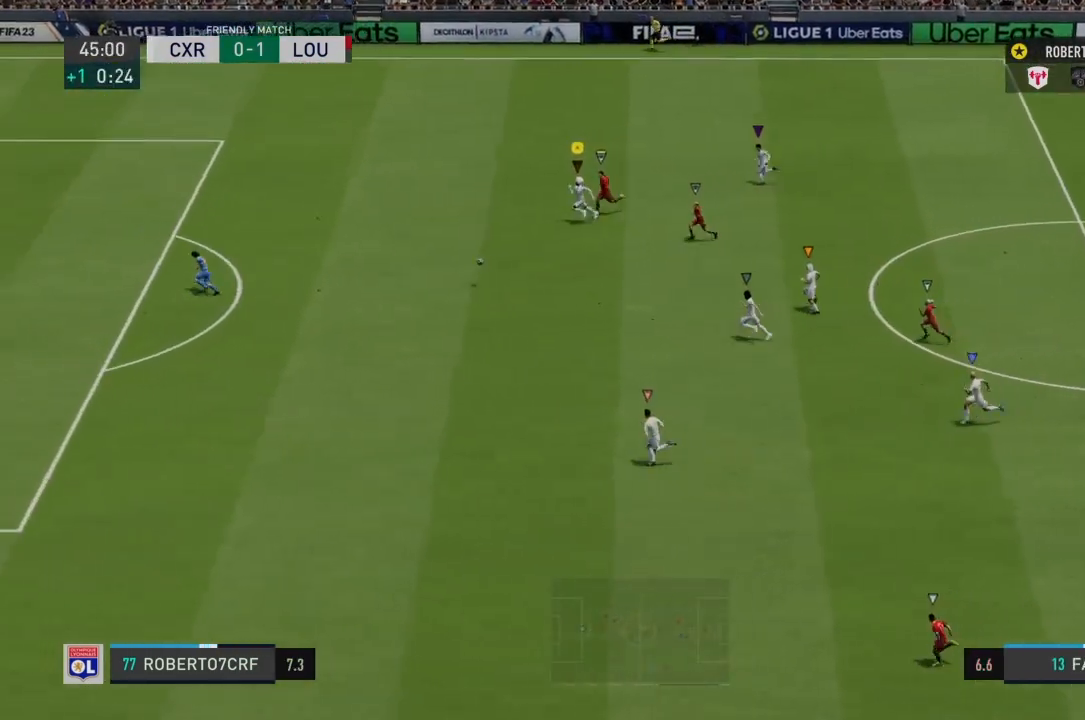
{"buttons": ["R2"], "left_stick": "down-left", "right_stick": "center", "events": []}
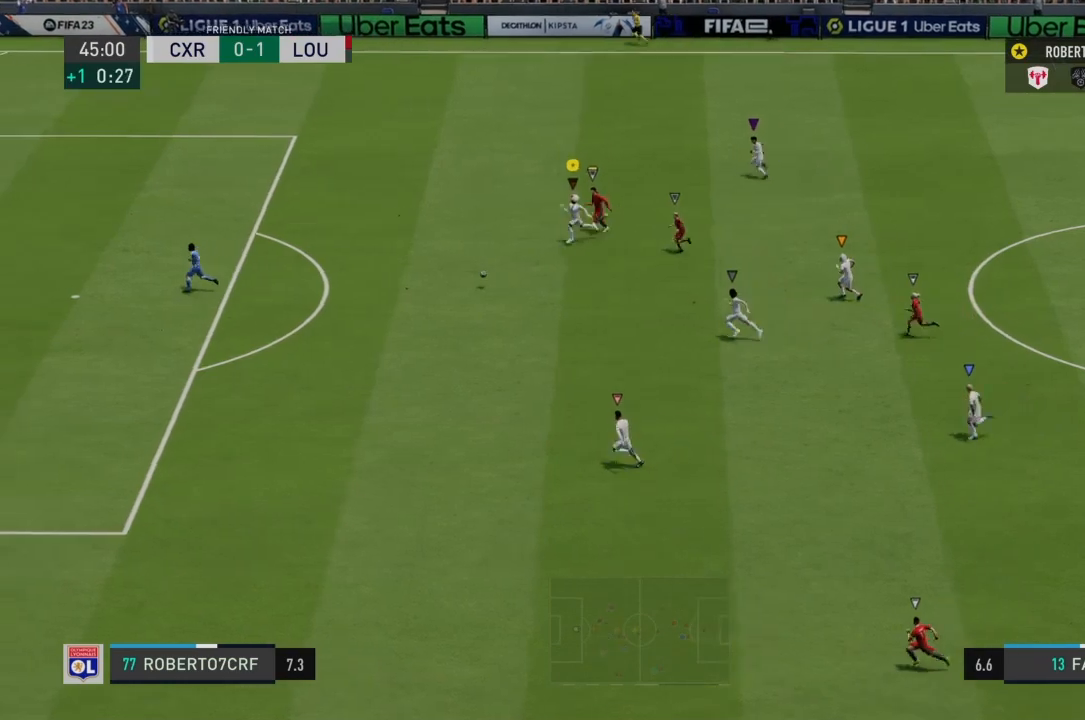
{"buttons": ["R2"], "left_stick": "down-left", "right_stick": "center", "events": []}
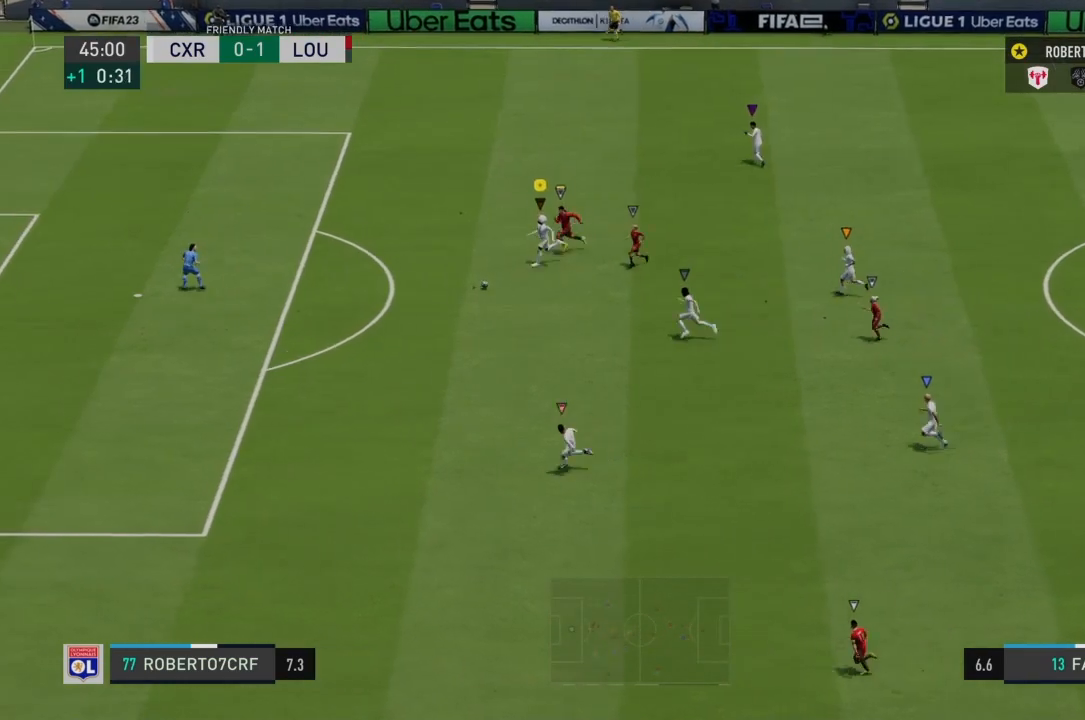
{"buttons": [], "left_stick": "left", "right_stick": "center", "events": [[67, "left_stick", "left"], [100, "R2", "up"], [267, "right_stick", "down"], [367, "right_stick", "up-right"], [434, "right_stick", "up-left"], [501, "right_stick", "center"]]}
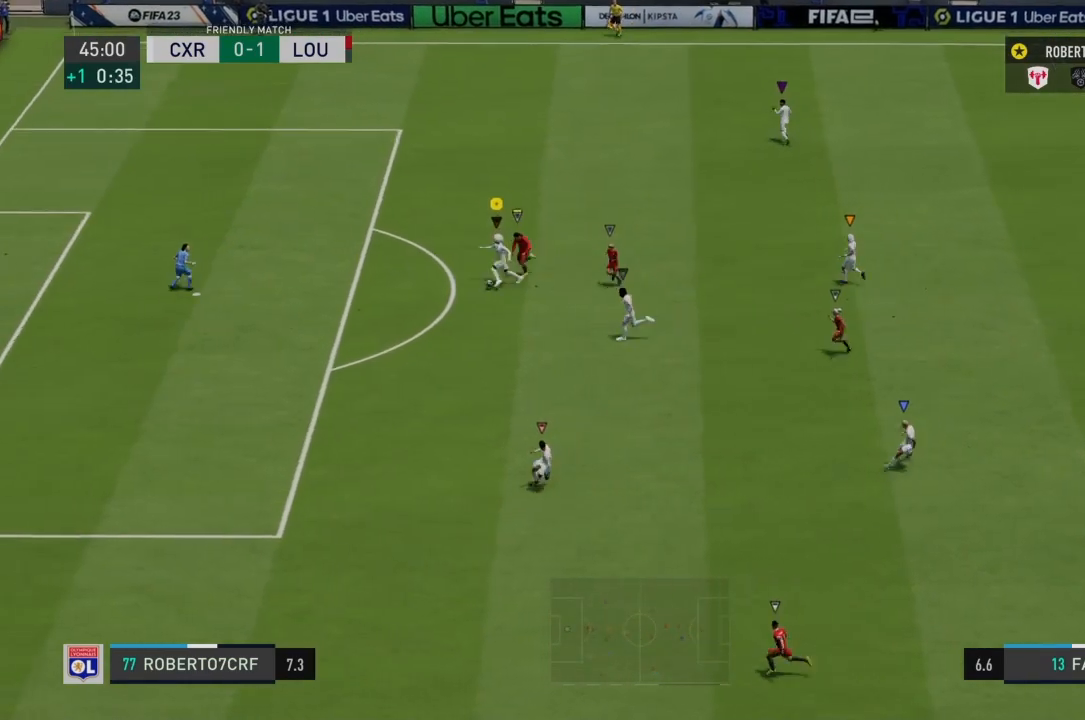
{"buttons": [], "left_stick": "up-left", "right_stick": "center", "events": [[33, "left_stick", "up-left"]]}
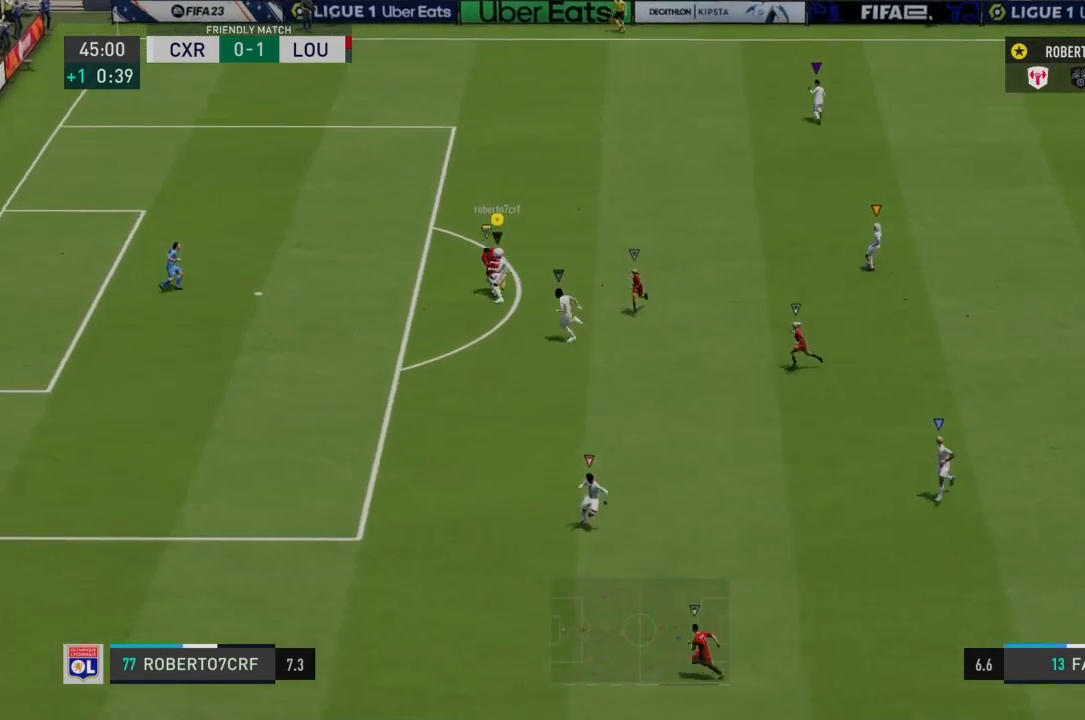
{"buttons": ["R2"], "left_stick": "up-left", "right_stick": "center", "events": [[67, "R2", "down"]]}
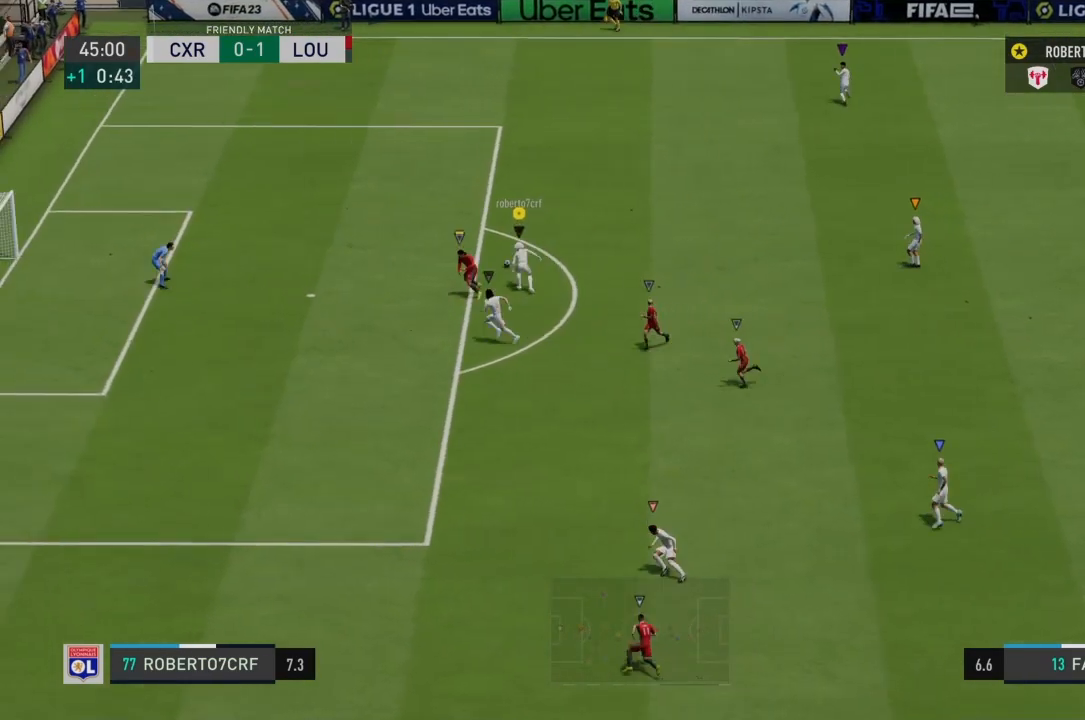
{"buttons": ["L1"], "left_stick": "up-right", "right_stick": "center", "events": [[133, "left_stick", "up-right"], [166, "R2", "up"], [200, "CROSS", "down"], [266, "L1", "down"], [333, "CROSS", "up"]]}
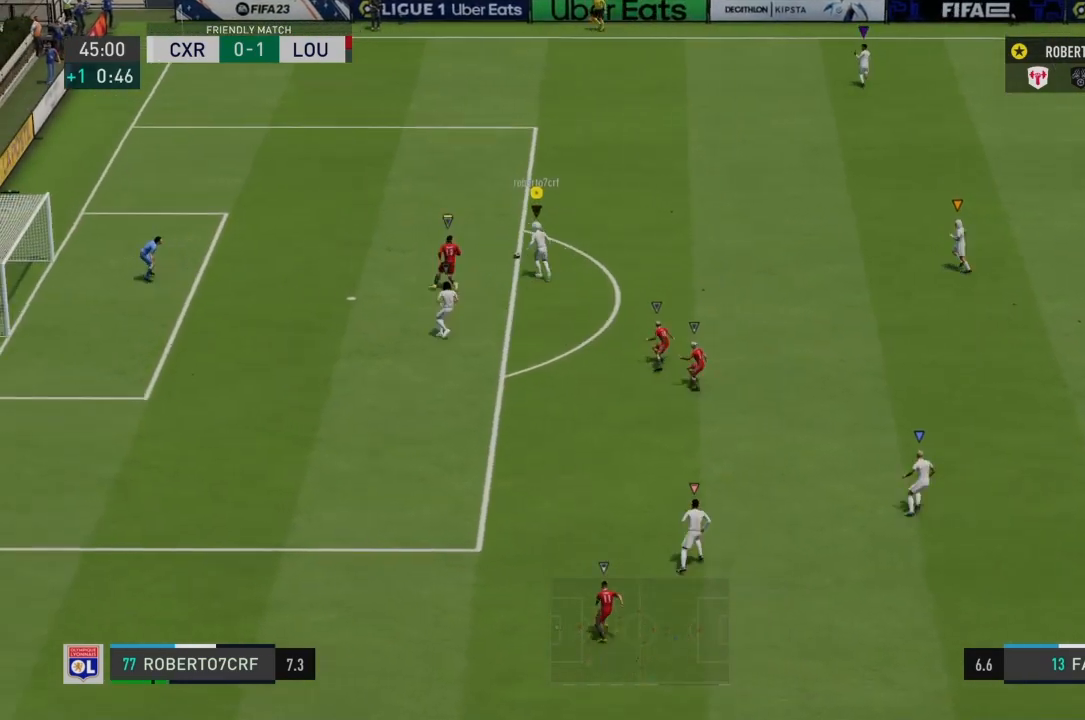
{"buttons": [], "left_stick": "up-right", "right_stick": "center", "events": [[267, "L1", "up"]]}
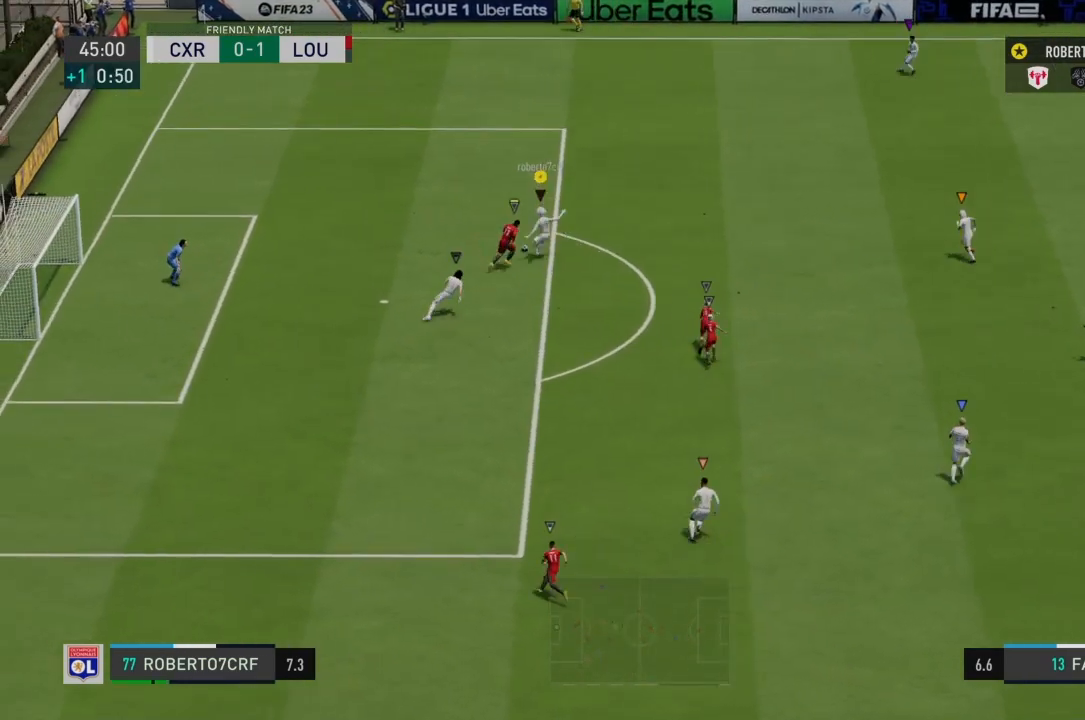
{"buttons": [], "left_stick": "up-right", "right_stick": "center", "events": [[400, "CROSS", "down"], [467, "CROSS", "up"]]}
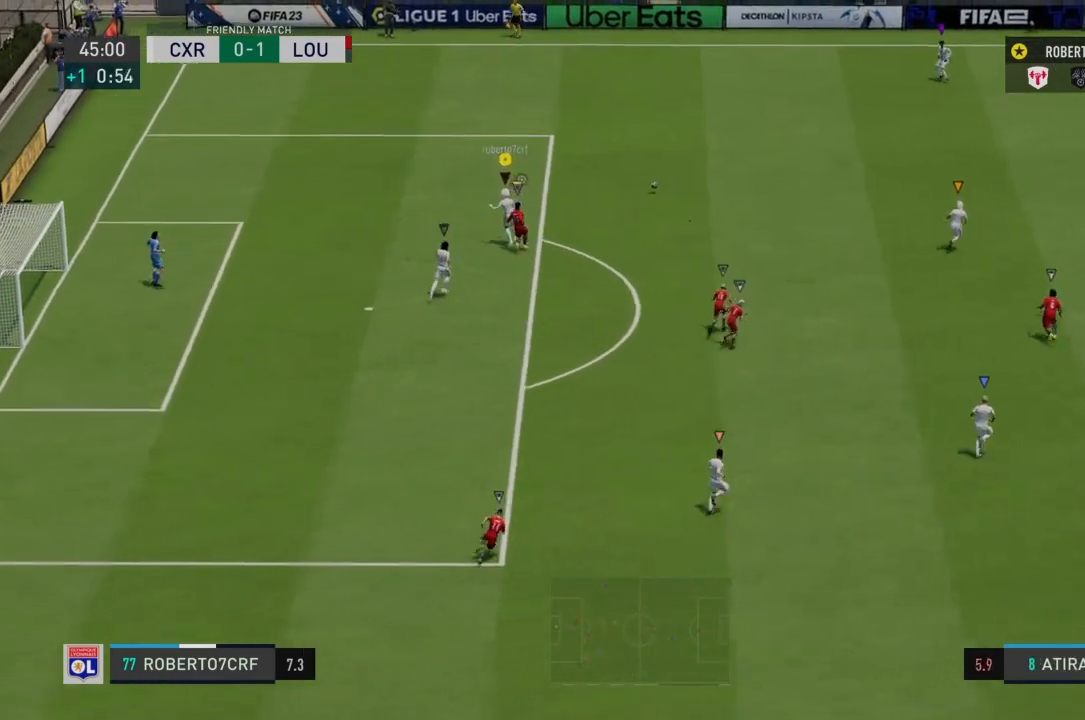
{"buttons": ["R2"], "left_stick": "up-right", "right_stick": "center", "events": [[501, "R2", "down"]]}
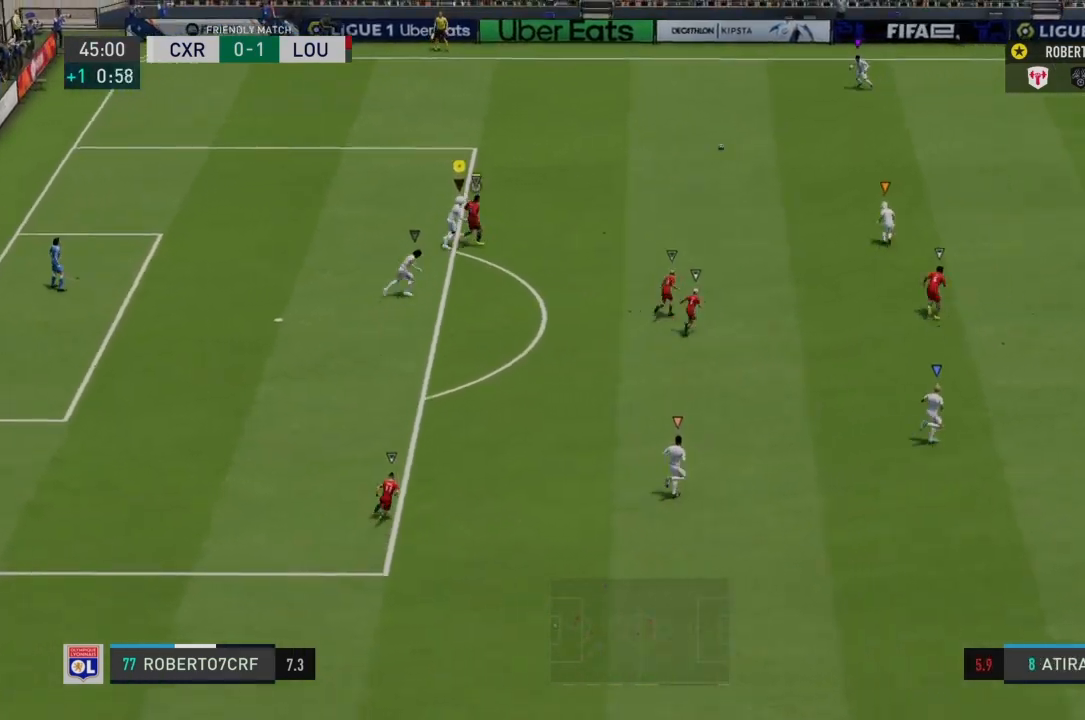
{"buttons": ["R2"], "left_stick": "up-right", "right_stick": "center", "events": []}
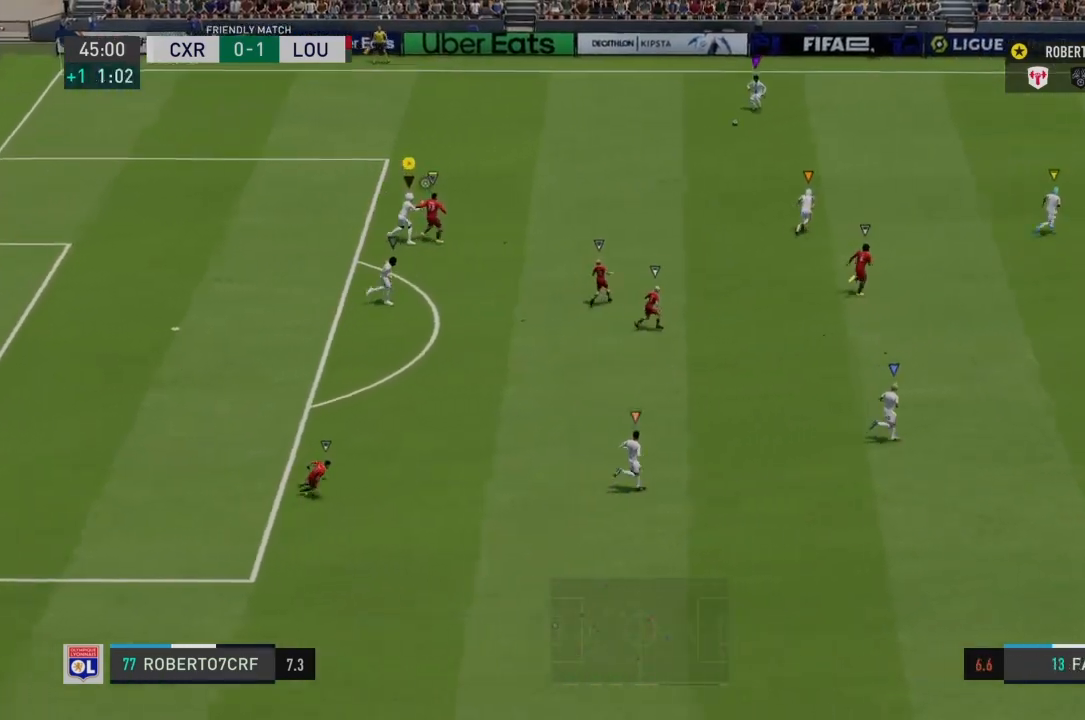
{"buttons": ["R2"], "left_stick": "up-right", "right_stick": "center", "events": []}